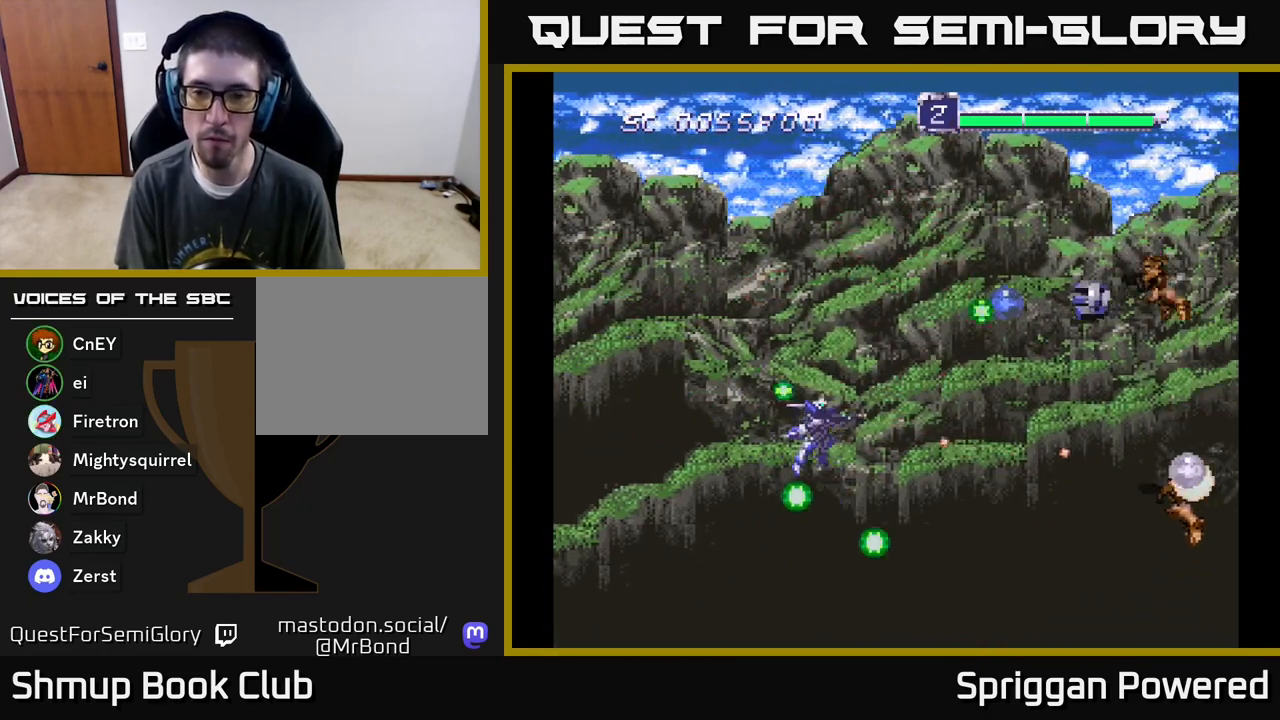
Gameplay with a controller (Xbox layout); each line is a JSON object with the inputs held at the frame after it. "events" lists button and stick changes between this image and that frame as [ms after this image, input, new state], when the widget could be followed in between. Not read: left_stick right_stick.
{"buttons": ["DPAD_DOWN"], "events": [[67, "A", "down"], [150, "A", "up"], [200, "A", "down"], [300, "A", "up"], [367, "A", "down"], [400, "DPAD_DOWN", "down"], [400, "DPAD_UP", "up"], [467, "A", "up"]]}
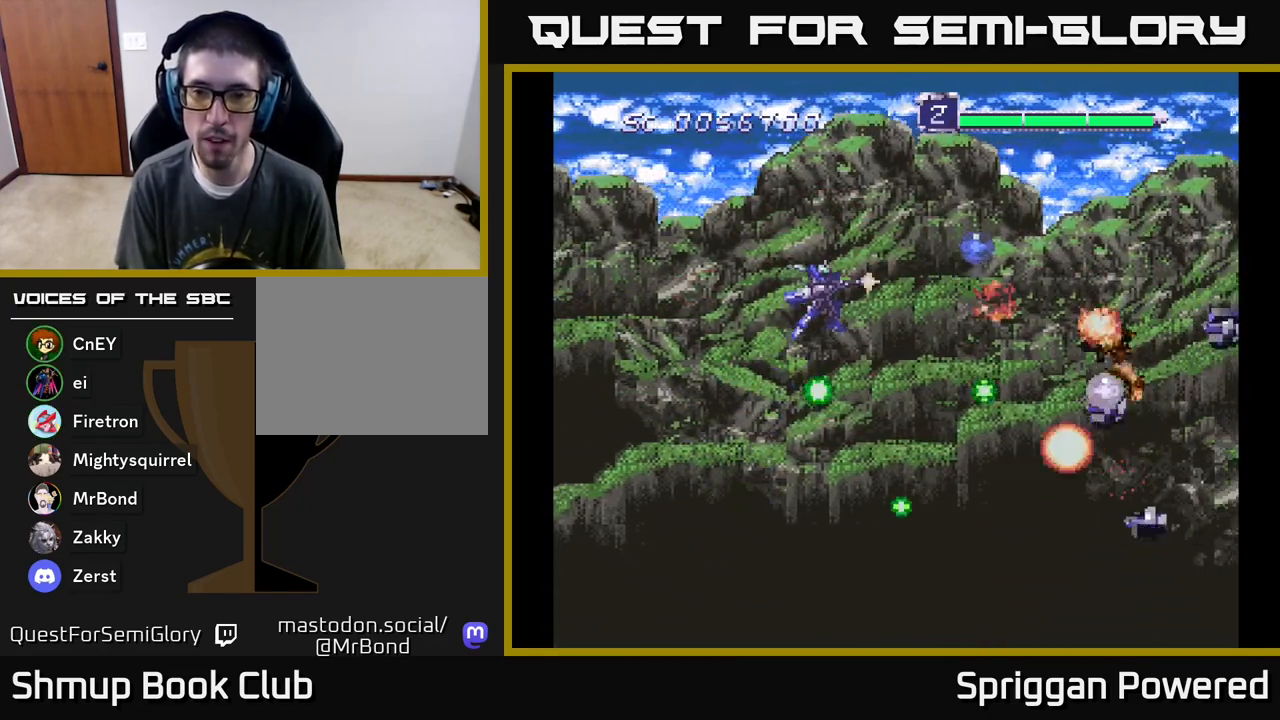
{"buttons": ["A", "DPAD_UP", "DPAD_LEFT"], "events": [[17, "A", "down"], [100, "A", "up"], [150, "DPAD_LEFT", "down"], [167, "A", "down"], [267, "A", "up"], [300, "DPAD_DOWN", "up"], [333, "A", "down"], [350, "DPAD_UP", "down"], [417, "A", "up"], [483, "A", "down"]]}
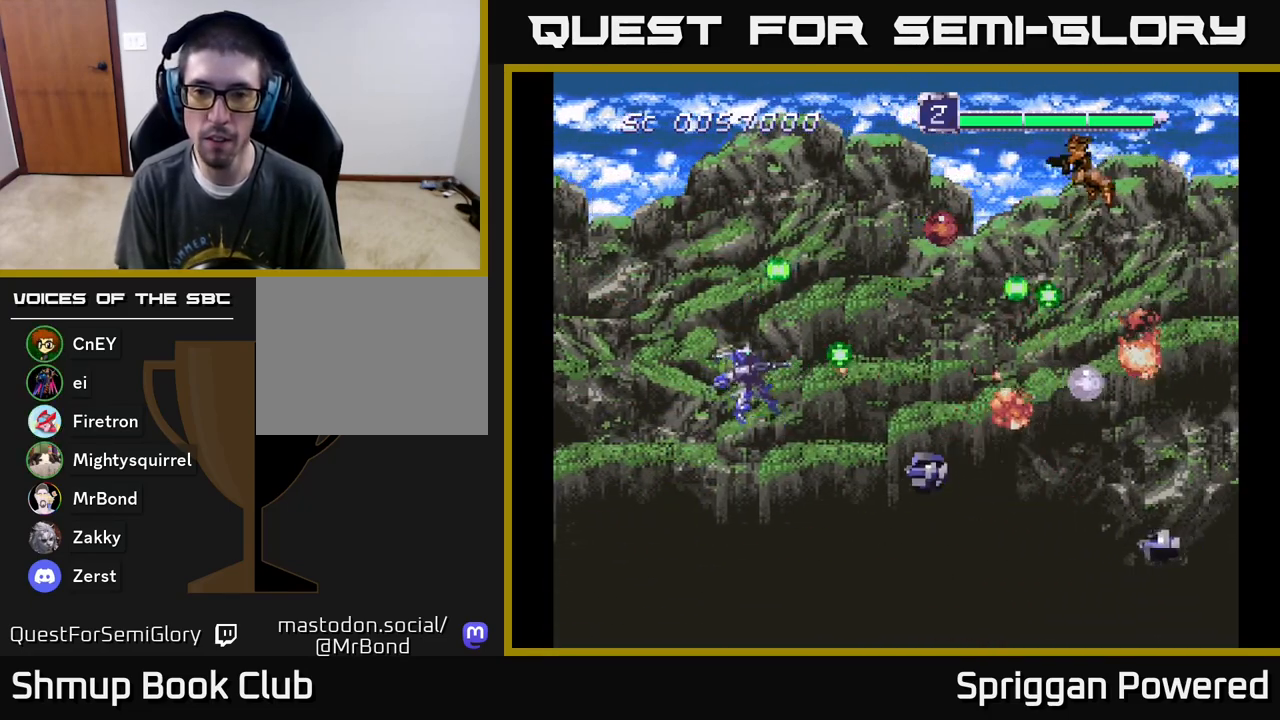
{"buttons": ["A", "DPAD_UP", "DPAD_LEFT"], "events": [[17, "DPAD_LEFT", "up"], [50, "DPAD_LEFT", "down"], [67, "A", "up"], [133, "A", "down"], [233, "DPAD_UP", "up"], [250, "A", "up"], [250, "DPAD_DOWN", "down"], [283, "A", "down"], [383, "A", "up"], [383, "DPAD_DOWN", "up"], [450, "A", "down"], [450, "DPAD_UP", "down"]]}
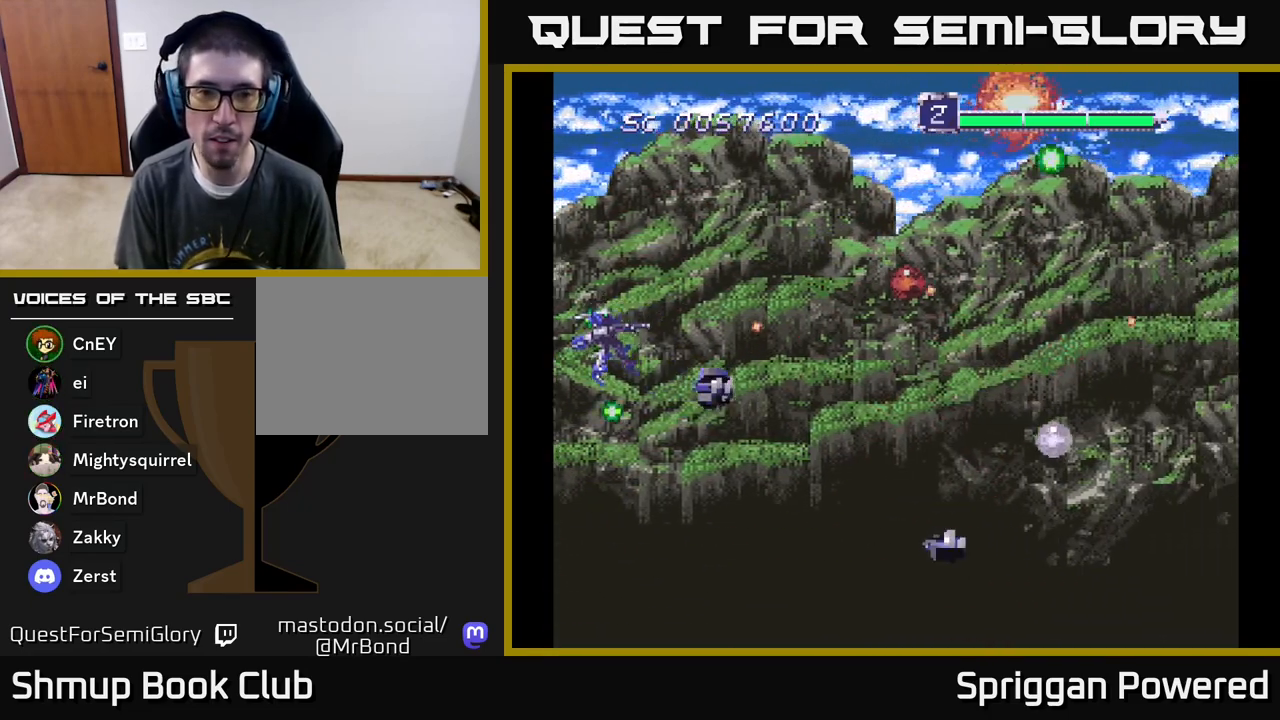
{"buttons": ["DPAD_DOWN", "DPAD_RIGHT"]}
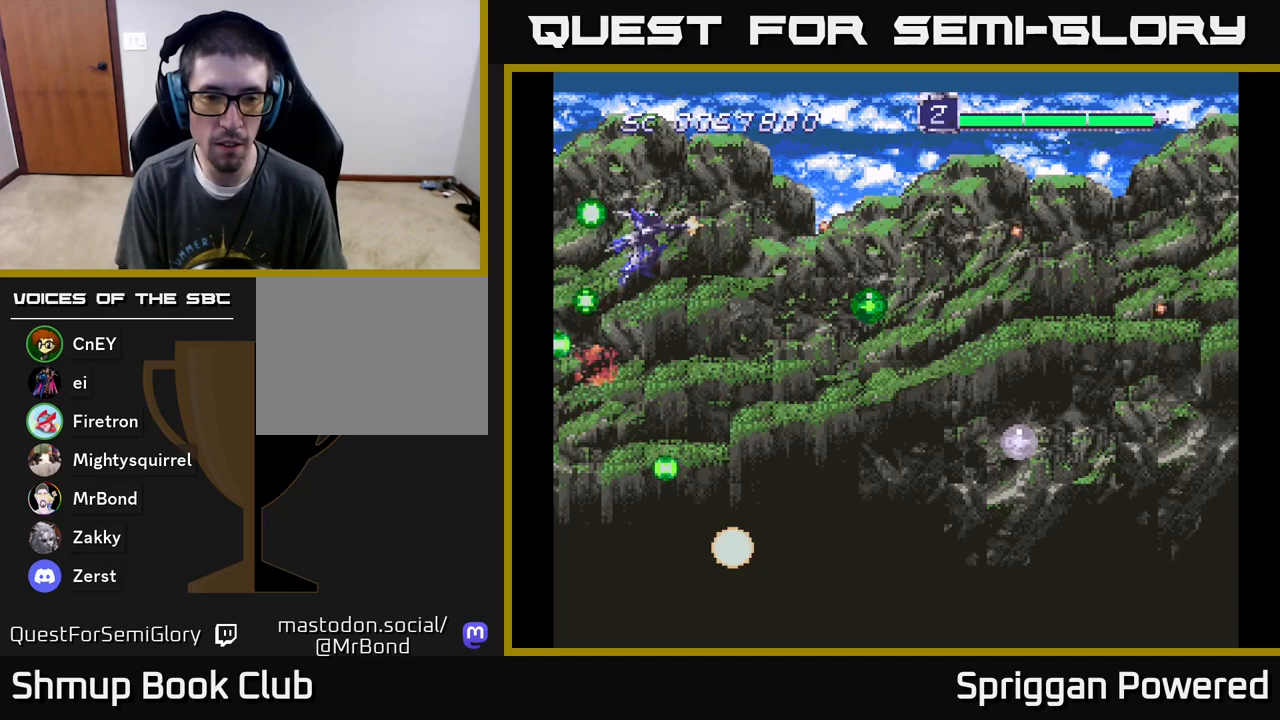
{"buttons": ["A", "DPAD_RIGHT"], "events": [[83, "A", "down"], [167, "DPAD_DOWN", "up"], [200, "A", "up"], [233, "DPAD_RIGHT", "up"], [233, "DPAD_UP", "down"], [250, "A", "down"], [300, "DPAD_RIGHT", "down"], [317, "DPAD_UP", "up"], [350, "DPAD_DOWN", "down"], [367, "A", "up"], [367, "DPAD_DOWN", "up"], [417, "A", "down"]]}
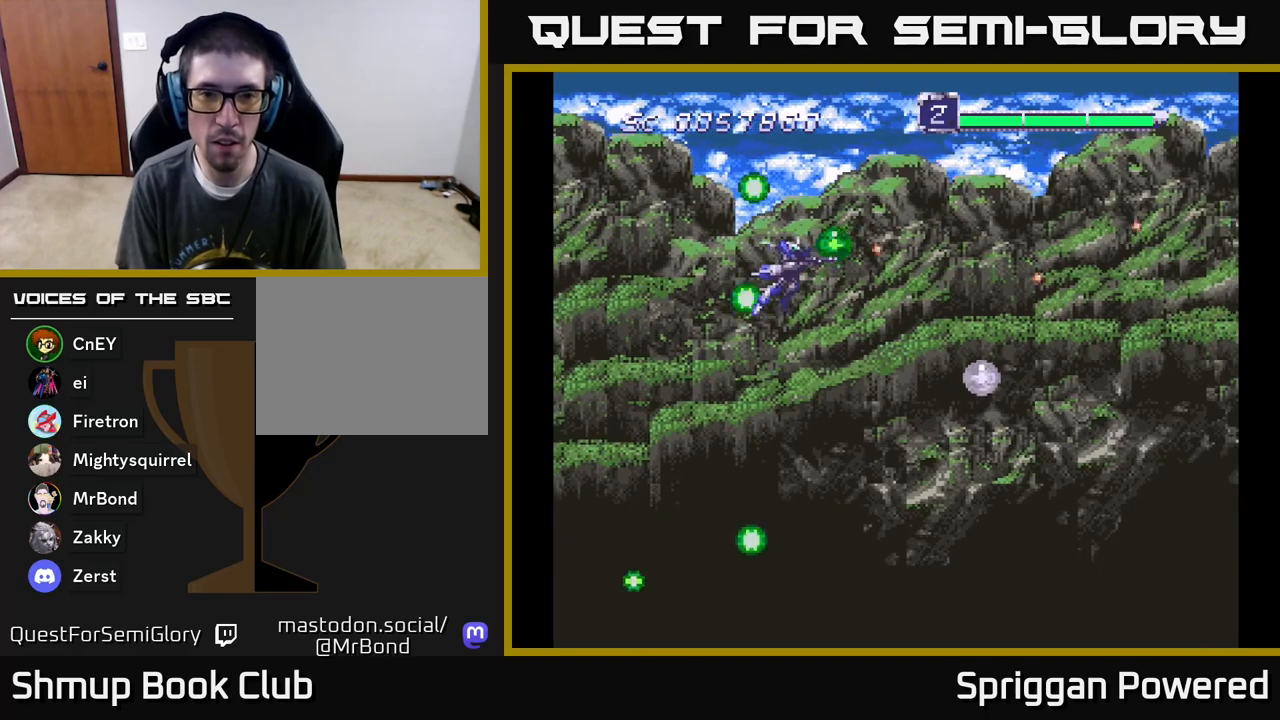
{"buttons": ["DPAD_DOWN"], "events": [[33, "A", "up"], [67, "DPAD_UP", "down"], [83, "A", "down"], [117, "DPAD_RIGHT", "up"], [167, "DPAD_RIGHT", "down"], [183, "A", "up"], [183, "DPAD_UP", "up"], [217, "DPAD_DOWN", "down"], [267, "A", "down"], [333, "A", "up"], [417, "DPAD_RIGHT", "up"]]}
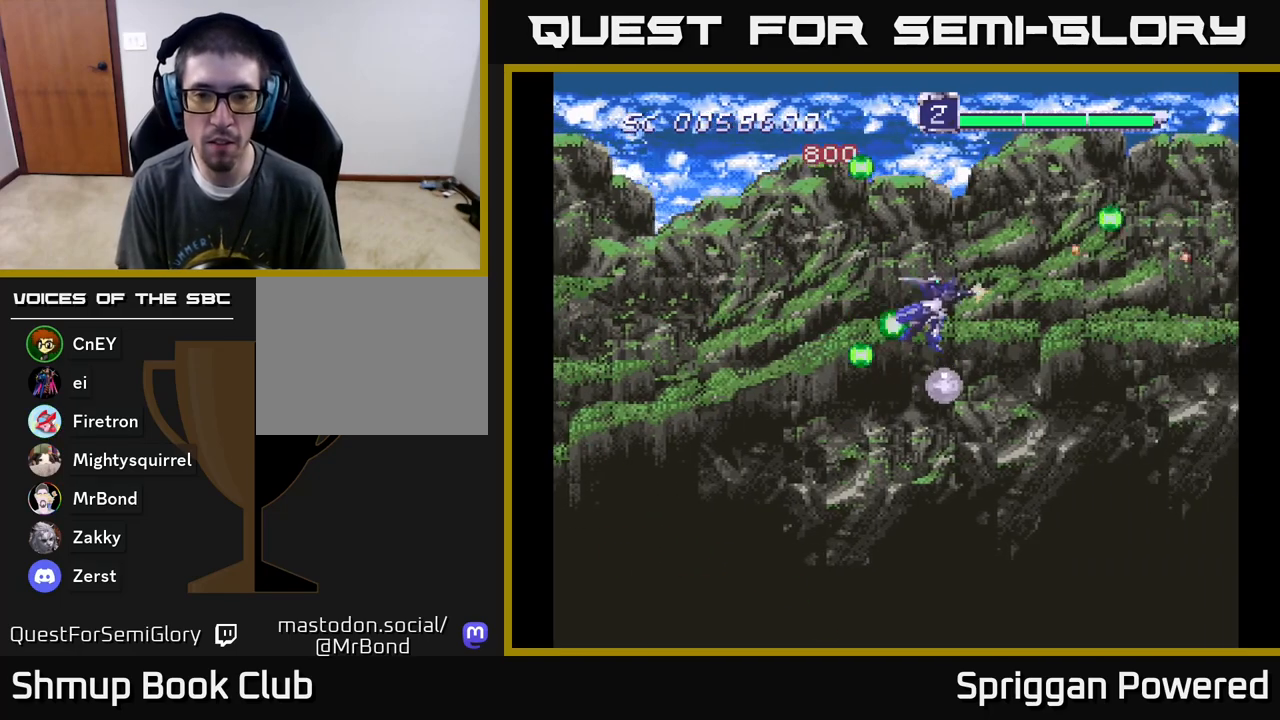
{"buttons": ["DPAD_UP", "DPAD_LEFT"], "events": [[300, "DPAD_LEFT", "down"], [317, "DPAD_DOWN", "up"], [483, "DPAD_UP", "down"]]}
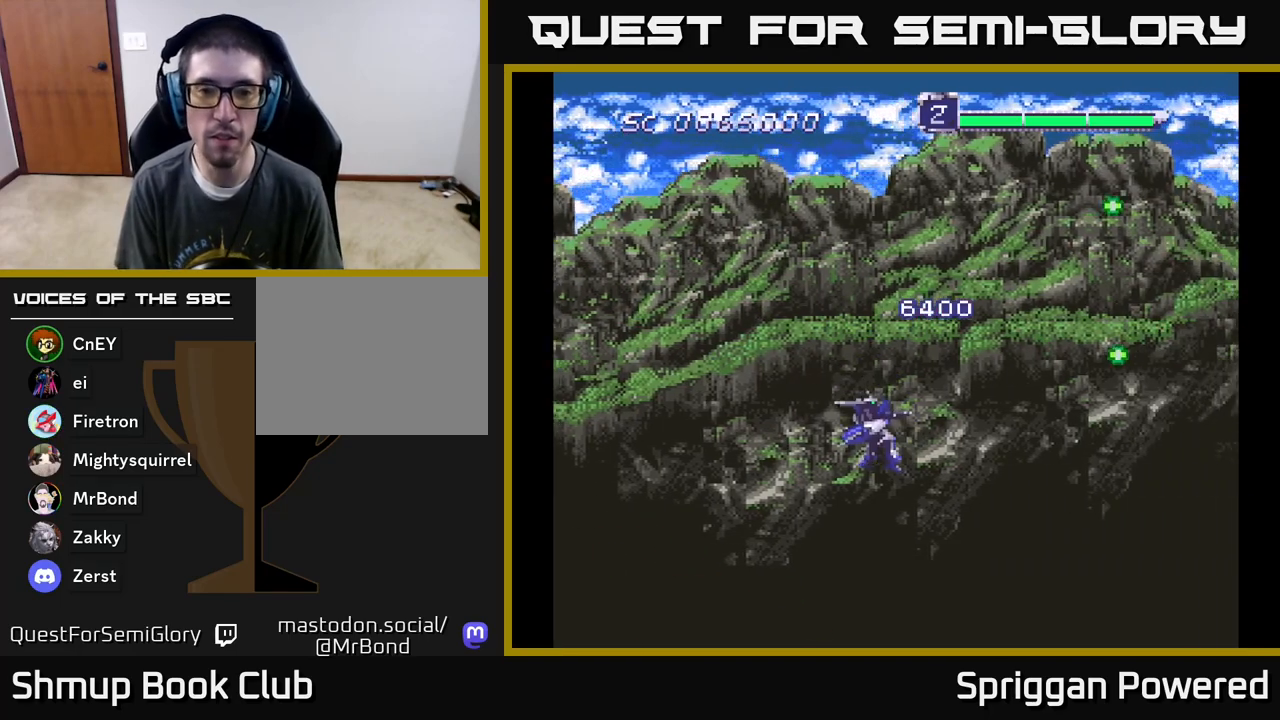
{"buttons": ["A"], "events": [[317, "DPAD_UP", "up"], [333, "A", "down"], [383, "DPAD_LEFT", "up"], [417, "A", "up"], [500, "A", "down"]]}
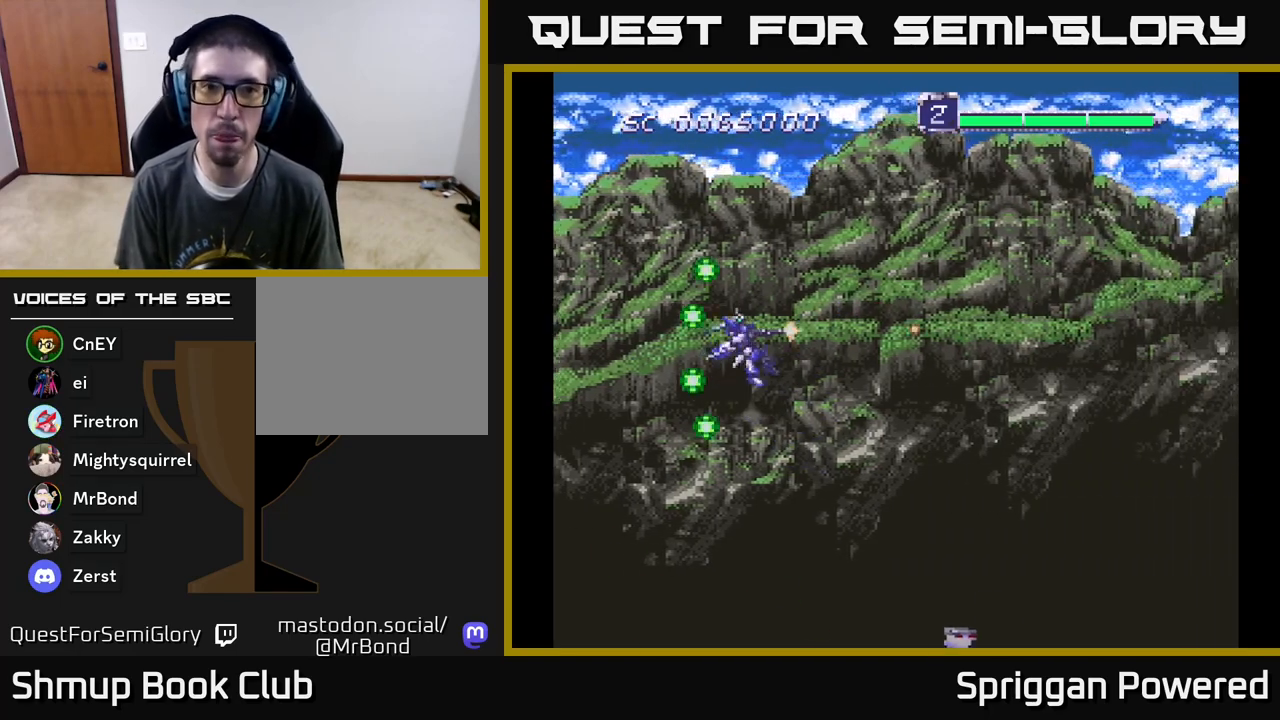
{"buttons": ["A", "DPAD_DOWN"], "events": [[100, "A", "up"], [250, "A", "down"], [367, "DPAD_RIGHT", "down"], [383, "A", "up"], [383, "DPAD_DOWN", "down"], [467, "A", "down"], [467, "DPAD_RIGHT", "up"]]}
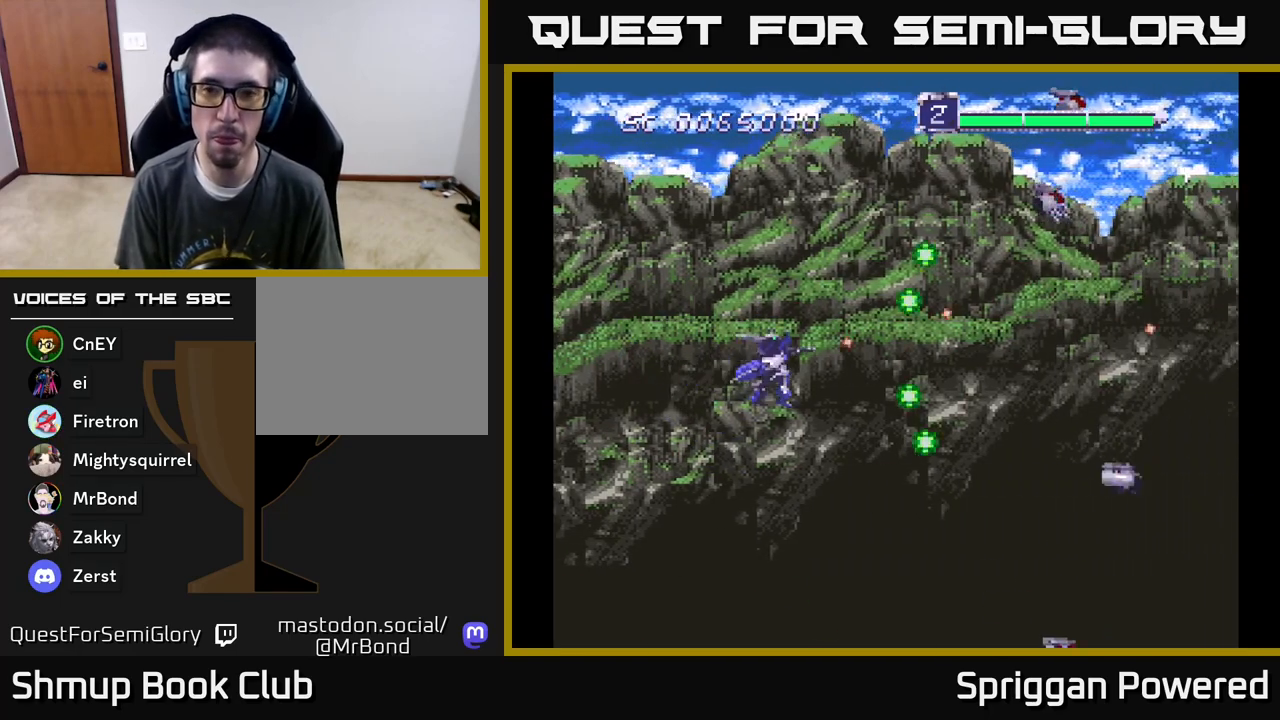
{"buttons": ["A", "DPAD_DOWN"], "events": [[17, "DPAD_RIGHT", "down"], [83, "A", "up"], [83, "DPAD_DOWN", "up"], [167, "A", "down"], [233, "A", "up"], [233, "DPAD_UP", "down"], [317, "A", "down"], [383, "DPAD_RIGHT", "up"], [433, "A", "up"], [433, "DPAD_RIGHT", "down"], [433, "DPAD_UP", "up"], [450, "A", "down"], [450, "DPAD_DOWN", "down"], [450, "DPAD_RIGHT", "up"]]}
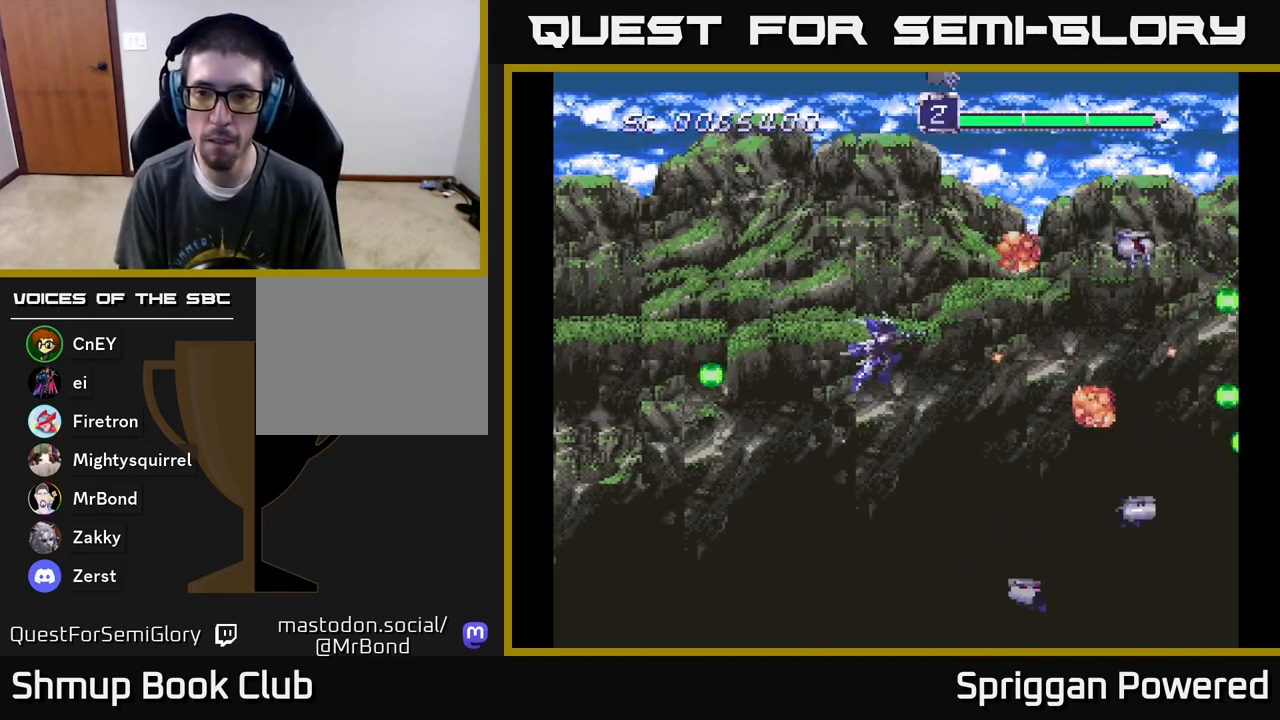
{"buttons": ["DPAD_UP"]}
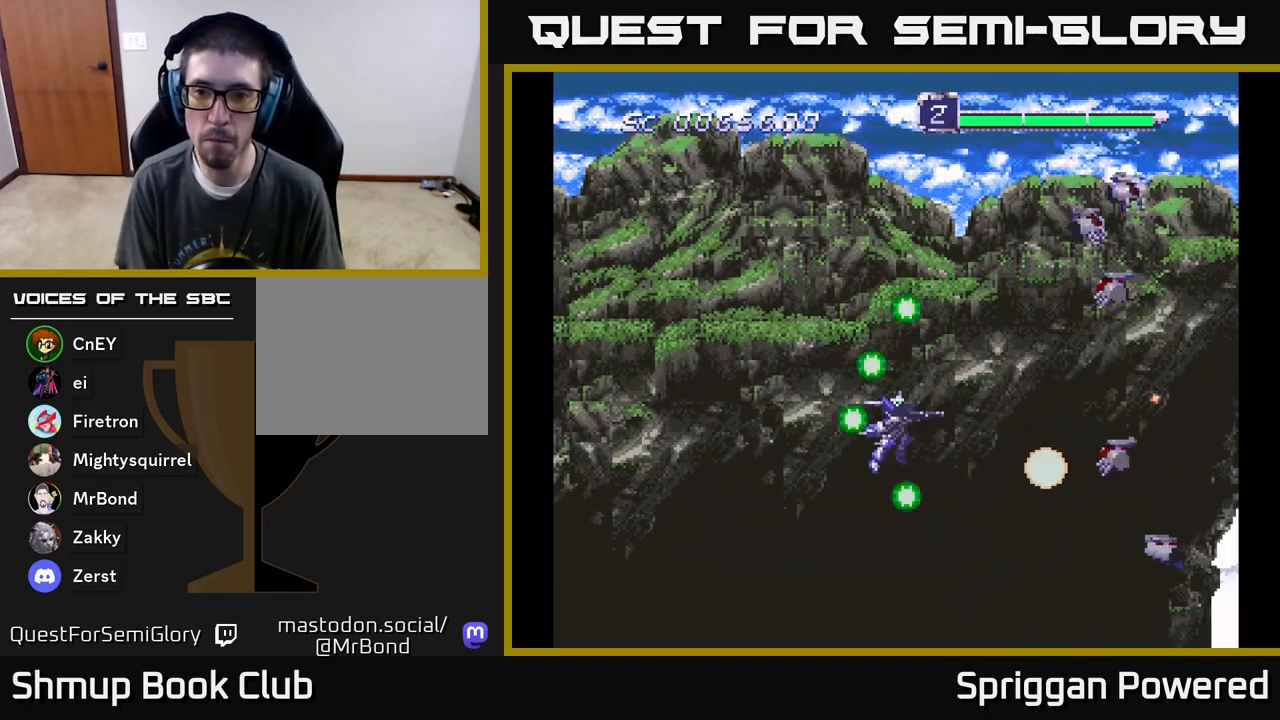
{"buttons": ["A", "DPAD_DOWN", "DPAD_LEFT"], "events": [[67, "A", "down"], [150, "A", "up"], [217, "A", "down"], [300, "A", "up"], [367, "A", "down"], [433, "A", "up"], [467, "DPAD_LEFT", "down"], [467, "DPAD_UP", "up"], [483, "DPAD_DOWN", "down"], [500, "A", "down"]]}
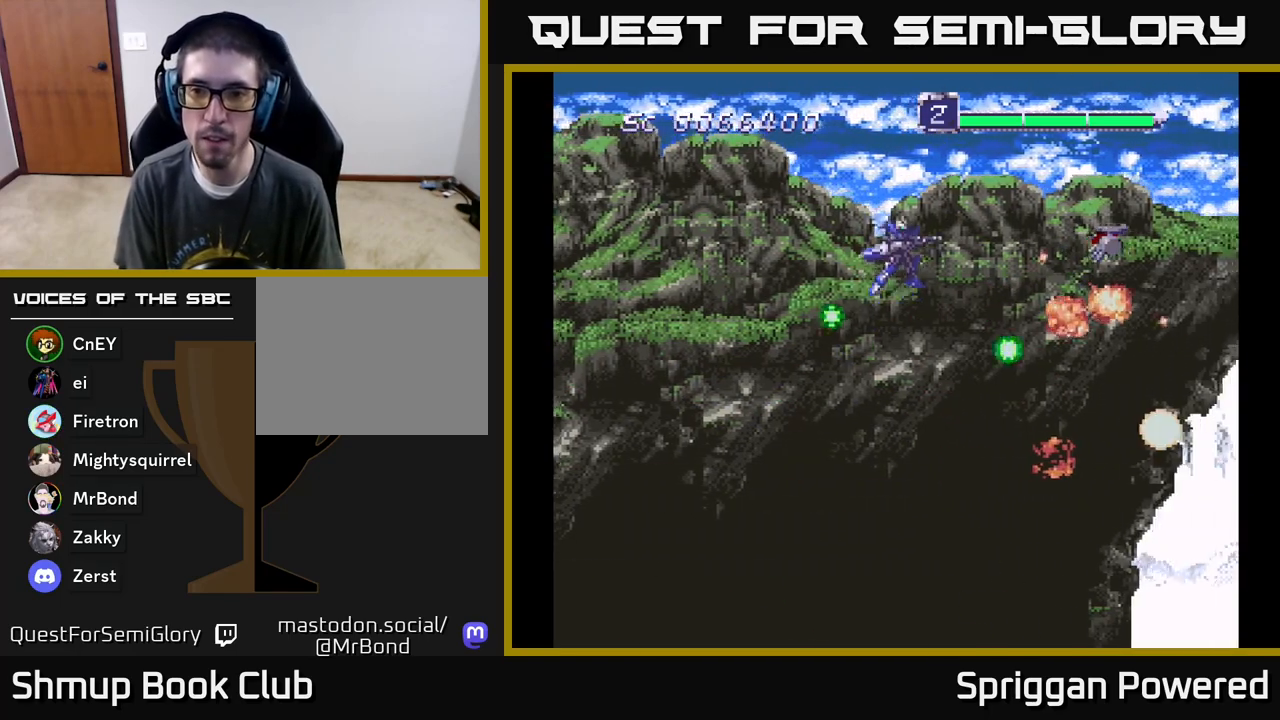
{"buttons": ["A", "DPAD_LEFT"], "events": [[17, "DPAD_LEFT", "up"], [100, "A", "up"], [133, "A", "down"], [267, "A", "up"], [350, "A", "down"], [433, "DPAD_DOWN", "up"], [433, "DPAD_LEFT", "down"]]}
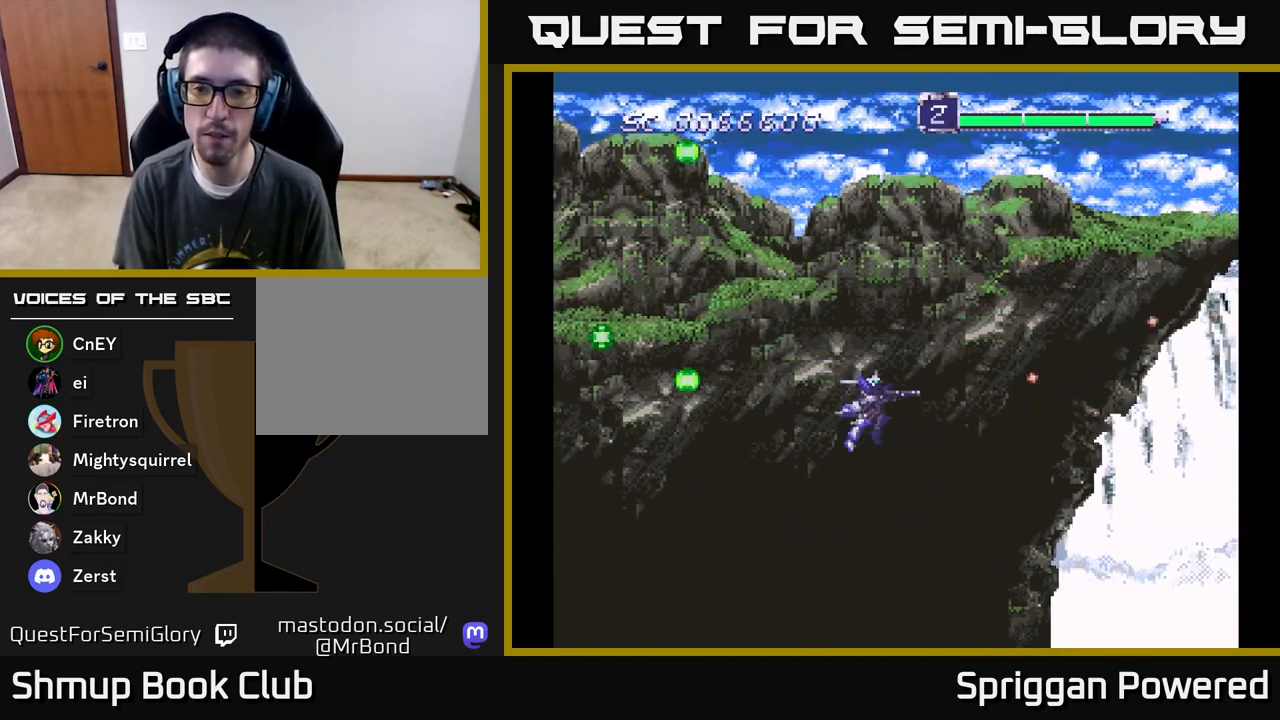
{"buttons": ["A"], "events": [[33, "DPAD_UP", "down"], [133, "A", "up"], [133, "DPAD_UP", "up"], [150, "DPAD_LEFT", "up"], [233, "A", "down"], [350, "A", "up"], [467, "A", "down"]]}
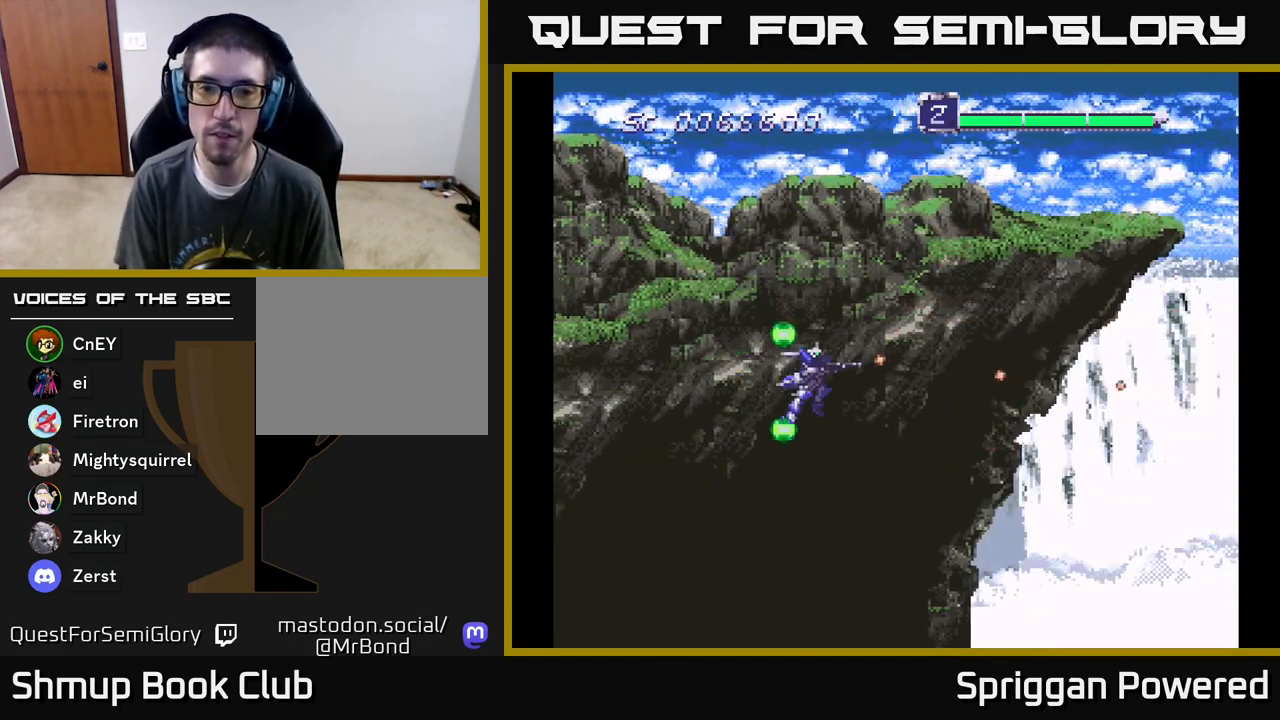
{"buttons": ["A"], "events": [[83, "A", "up"], [217, "A", "down"], [367, "A", "up"], [483, "A", "down"]]}
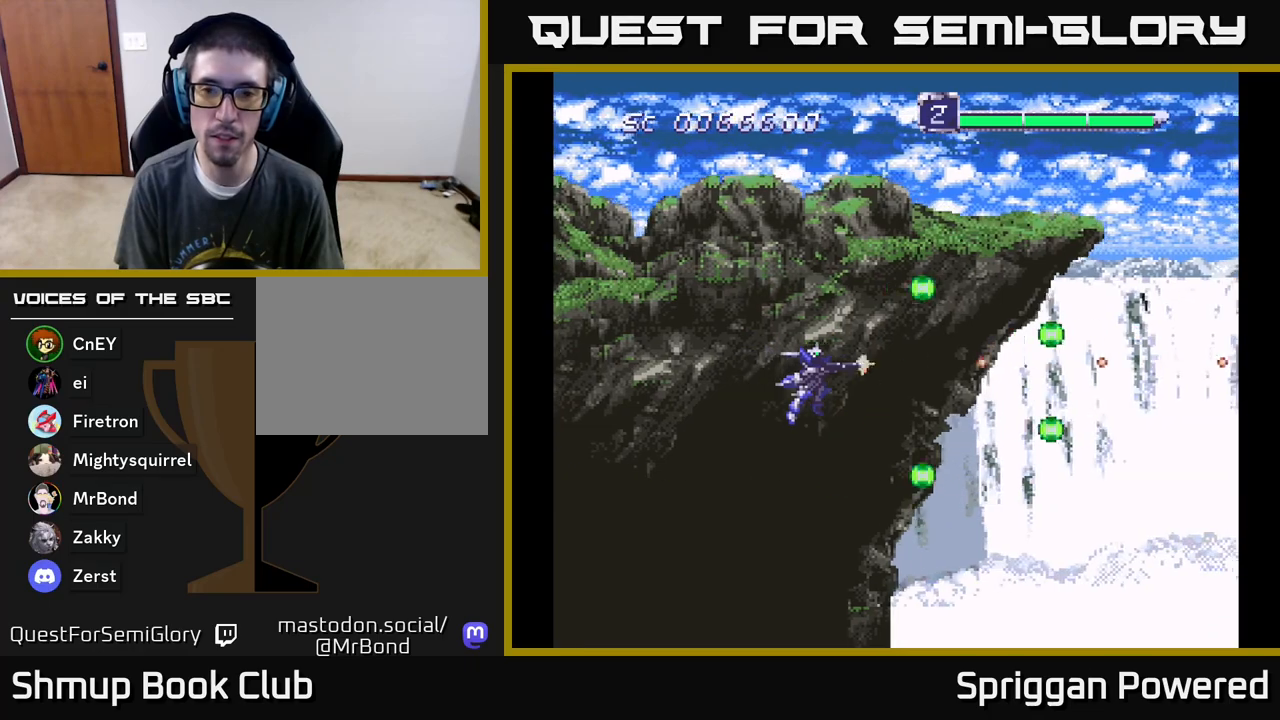
{"buttons": [], "events": [[133, "A", "up"]]}
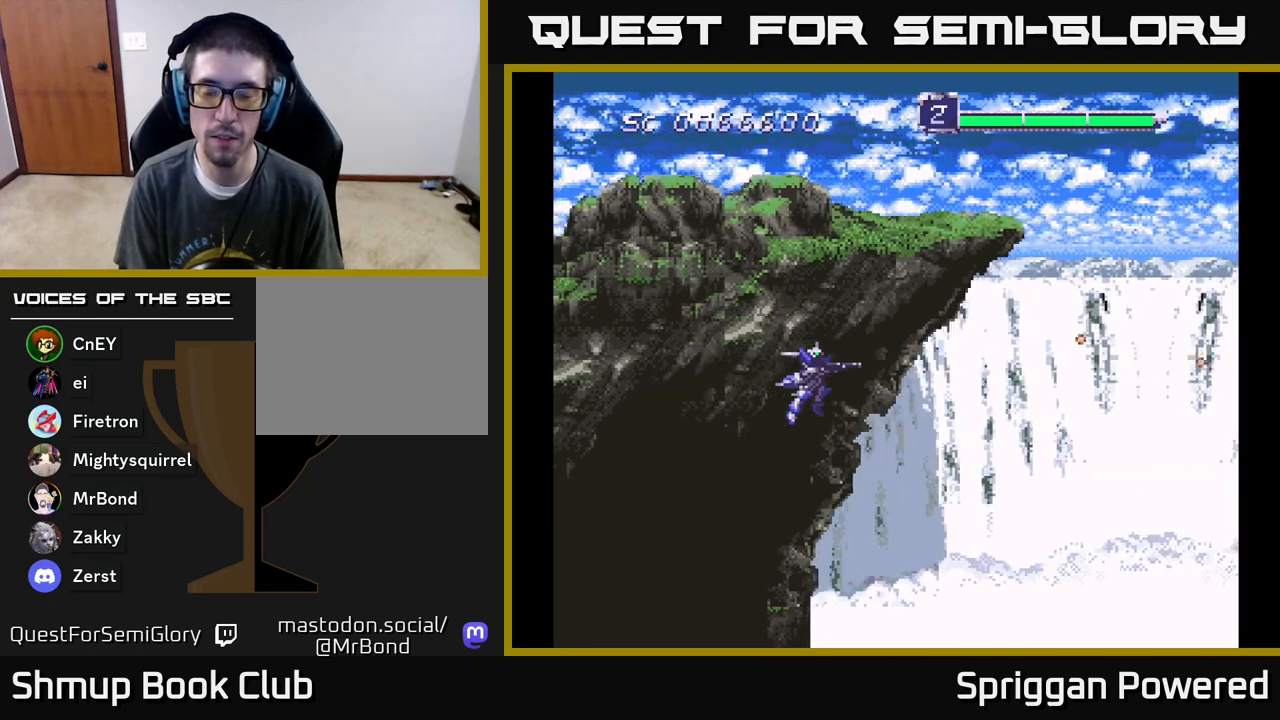
{"buttons": ["DPAD_LEFT"], "events": [[467, "DPAD_LEFT", "down"]]}
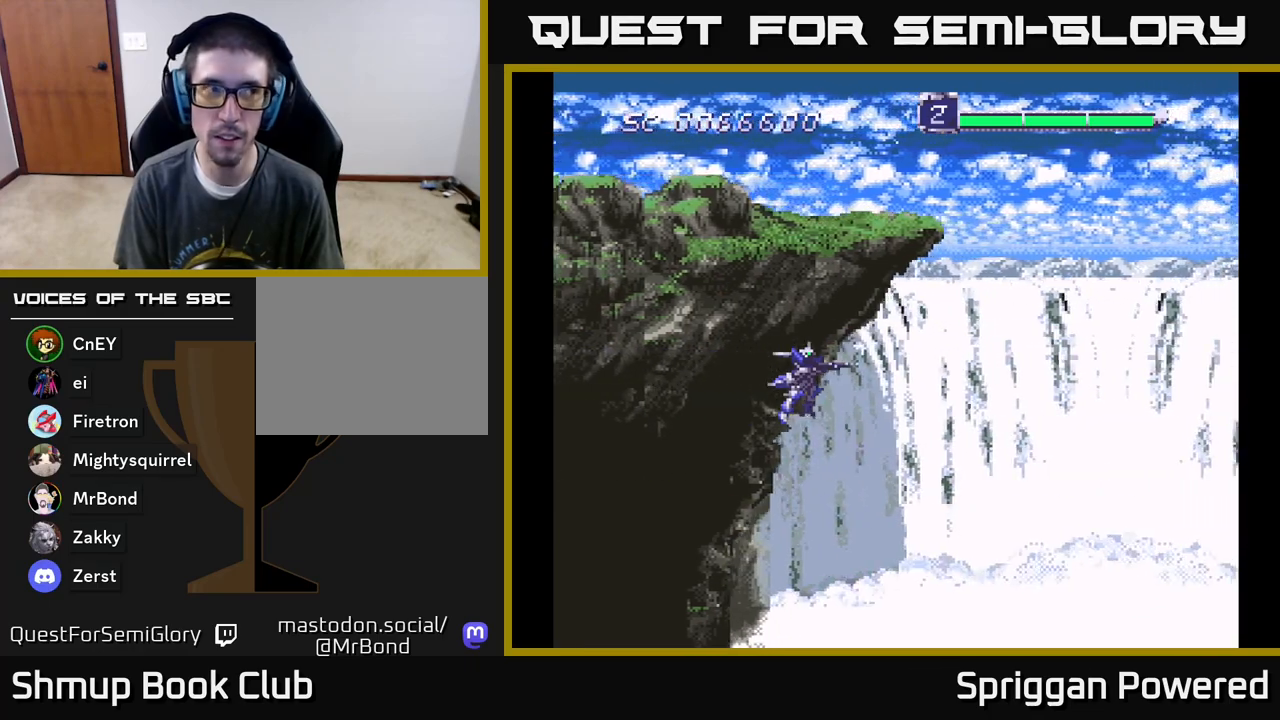
{"buttons": ["A"], "events": [[83, "A", "down"], [167, "A", "up"], [183, "DPAD_LEFT", "up"], [250, "A", "down"], [333, "A", "up"], [467, "A", "down"]]}
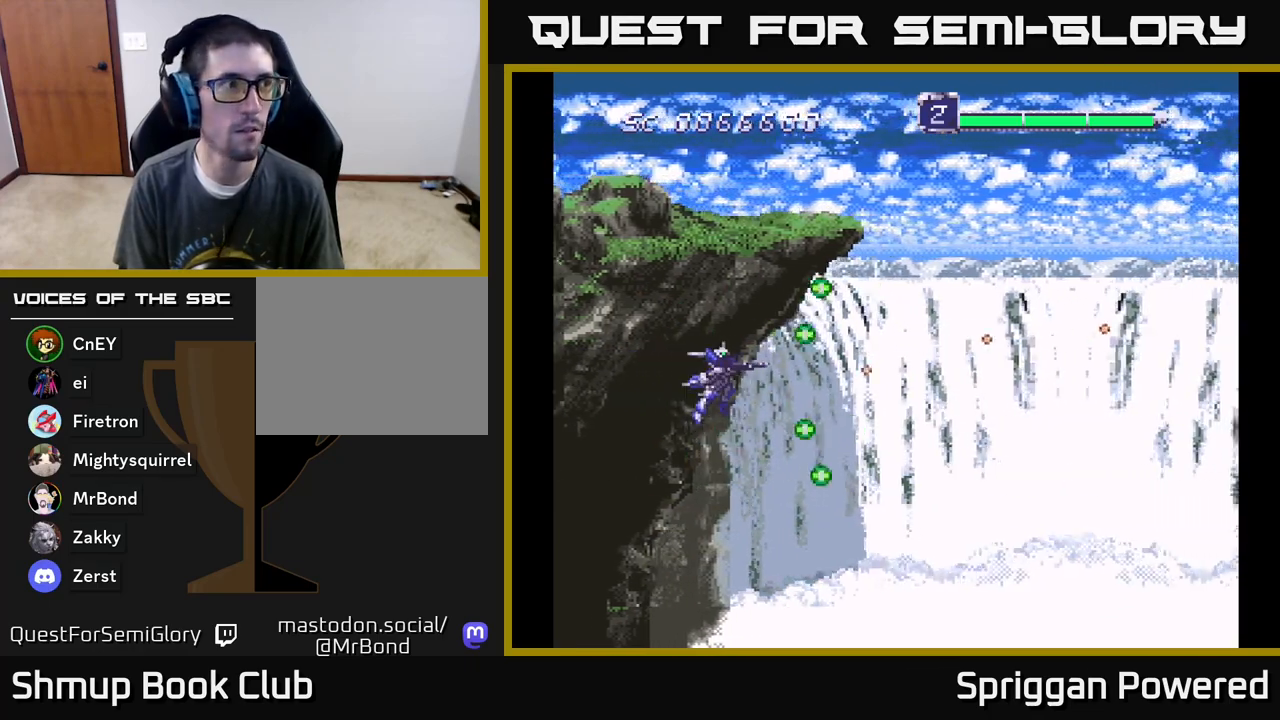
{"buttons": ["A"], "events": [[83, "A", "up"], [200, "A", "down"], [333, "A", "up"], [433, "A", "down"]]}
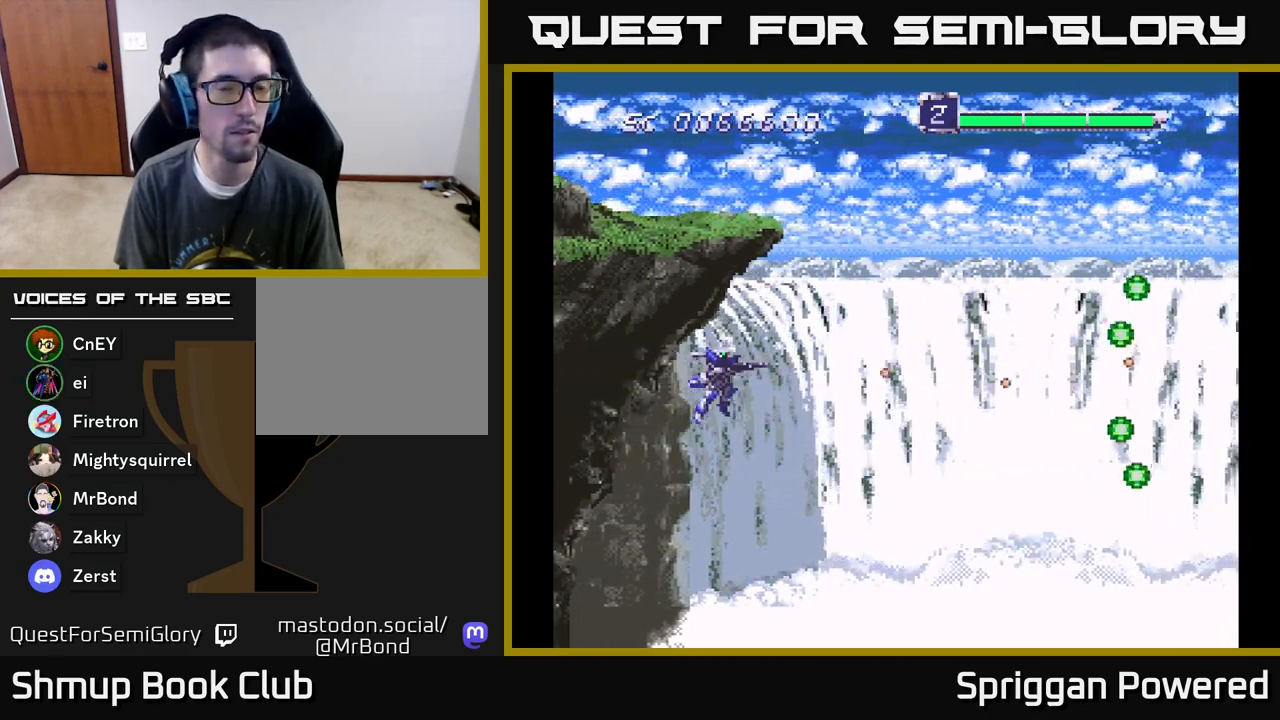
{"buttons": ["A"], "events": [[50, "A", "up"], [167, "A", "down"], [300, "A", "up"], [400, "A", "down"]]}
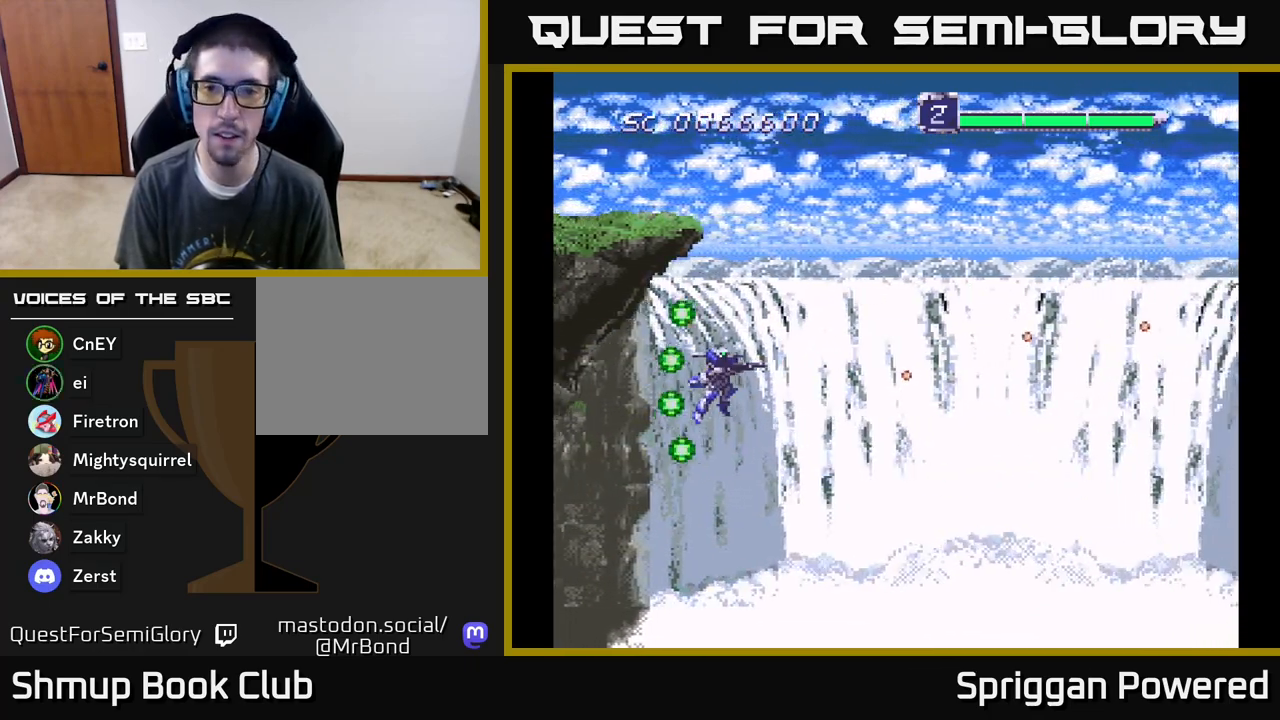
{"buttons": [], "events": [[17, "A", "up"], [117, "A", "down"], [250, "A", "up"], [250, "DPAD_DOWN", "down"], [333, "A", "down"], [383, "DPAD_DOWN", "up"], [483, "A", "up"]]}
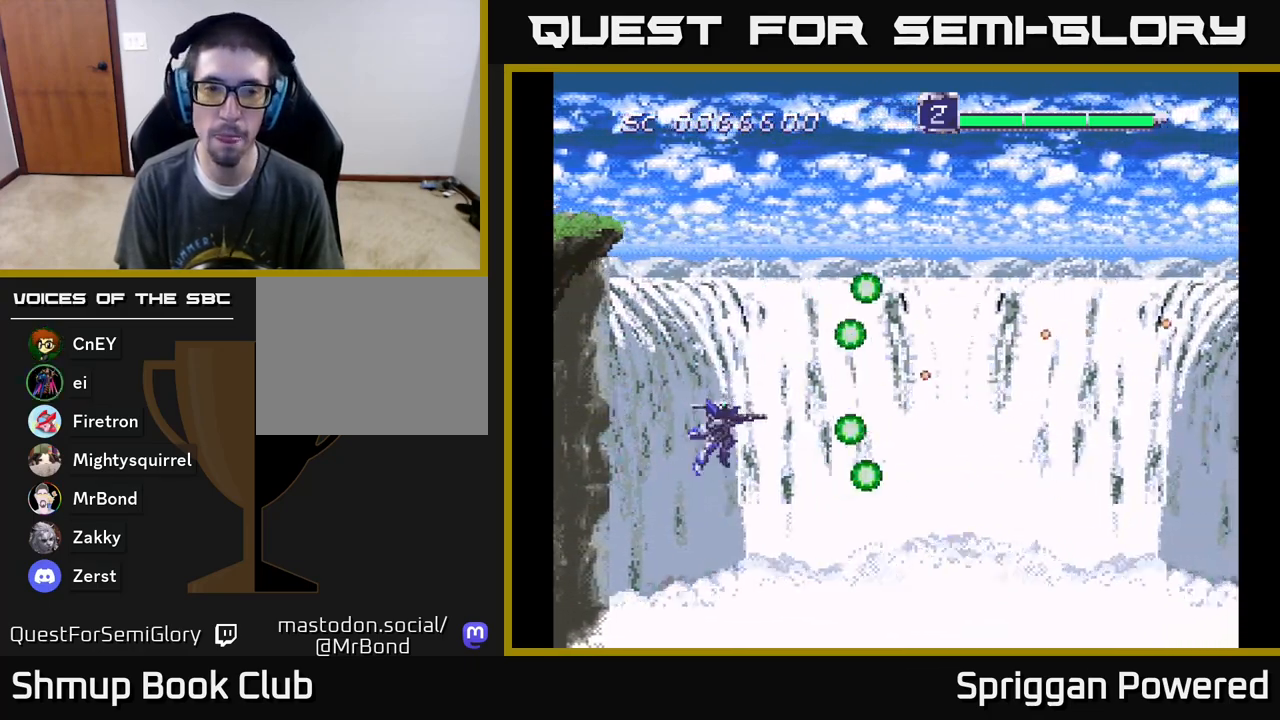
{"buttons": [], "events": [[67, "A", "down"], [217, "A", "up"], [300, "A", "down"], [433, "A", "up"]]}
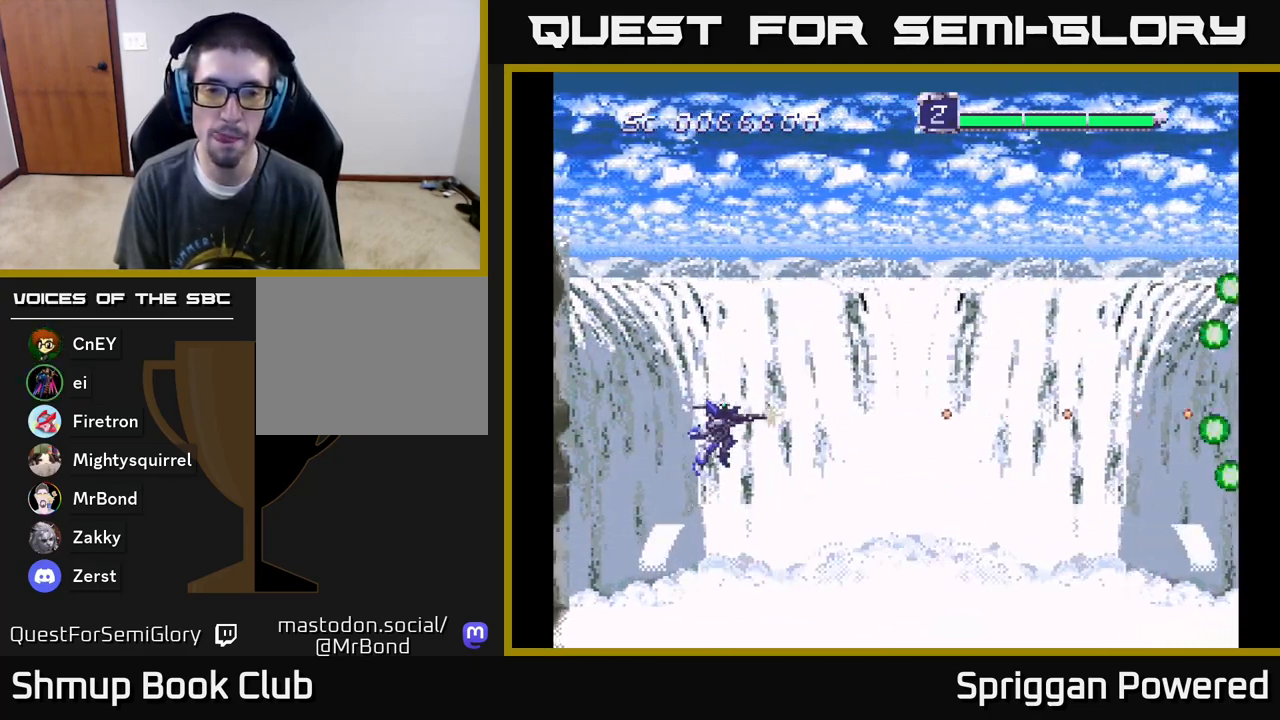
{"buttons": ["A"], "events": [[17, "A", "down"], [167, "A", "up"], [267, "A", "down"], [400, "A", "up"], [483, "A", "down"]]}
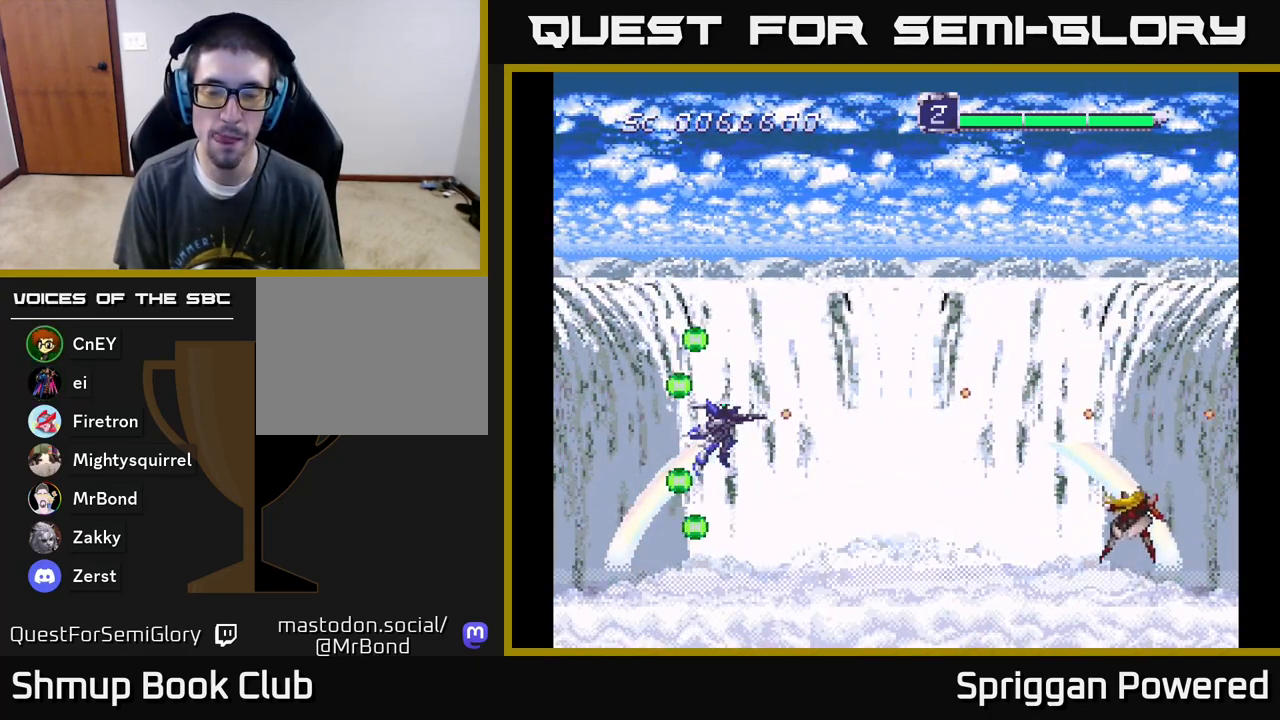
{"buttons": ["DPAD_UP", "DPAD_RIGHT"], "events": [[133, "A", "up"], [217, "A", "down"], [283, "DPAD_RIGHT", "down"], [283, "DPAD_UP", "down"], [333, "A", "up"], [400, "A", "down"], [500, "A", "up"]]}
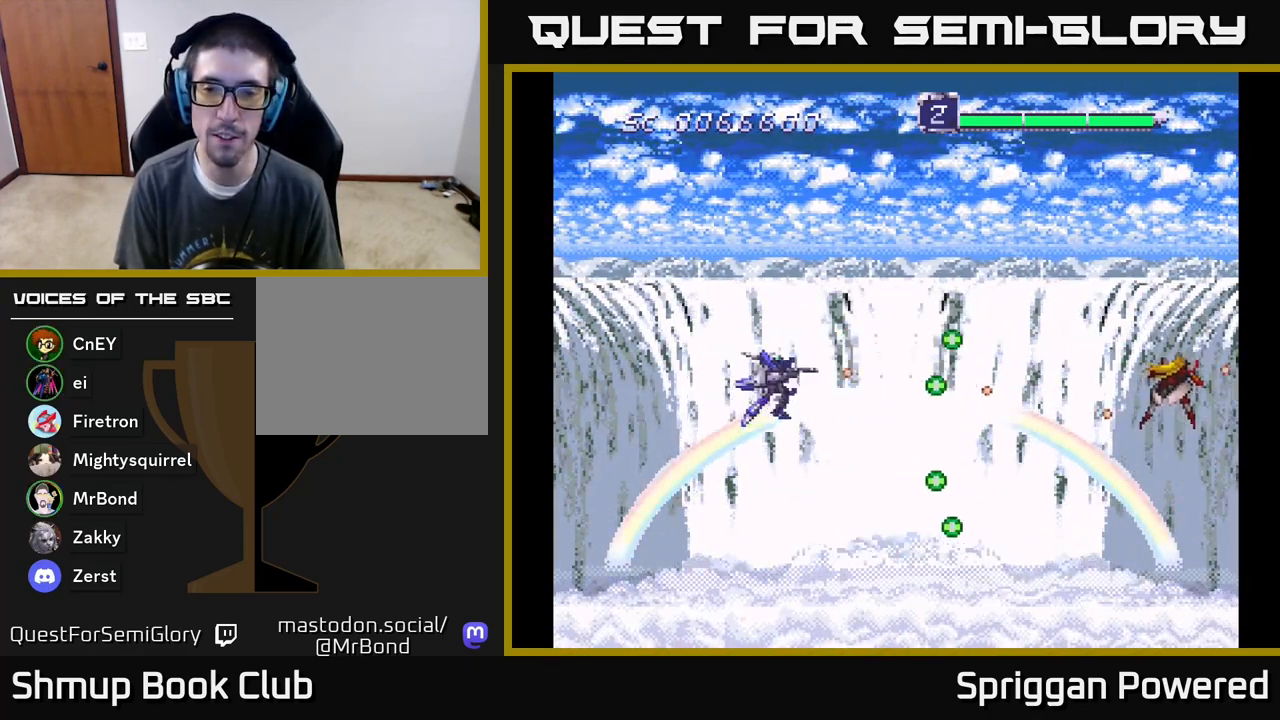
{"buttons": [], "events": [[67, "DPAD_UP", "up"], [83, "A", "down"], [133, "DPAD_DOWN", "down"], [183, "DPAD_RIGHT", "up"], [217, "A", "up"], [233, "DPAD_DOWN", "up"], [300, "A", "down"], [400, "A", "up"]]}
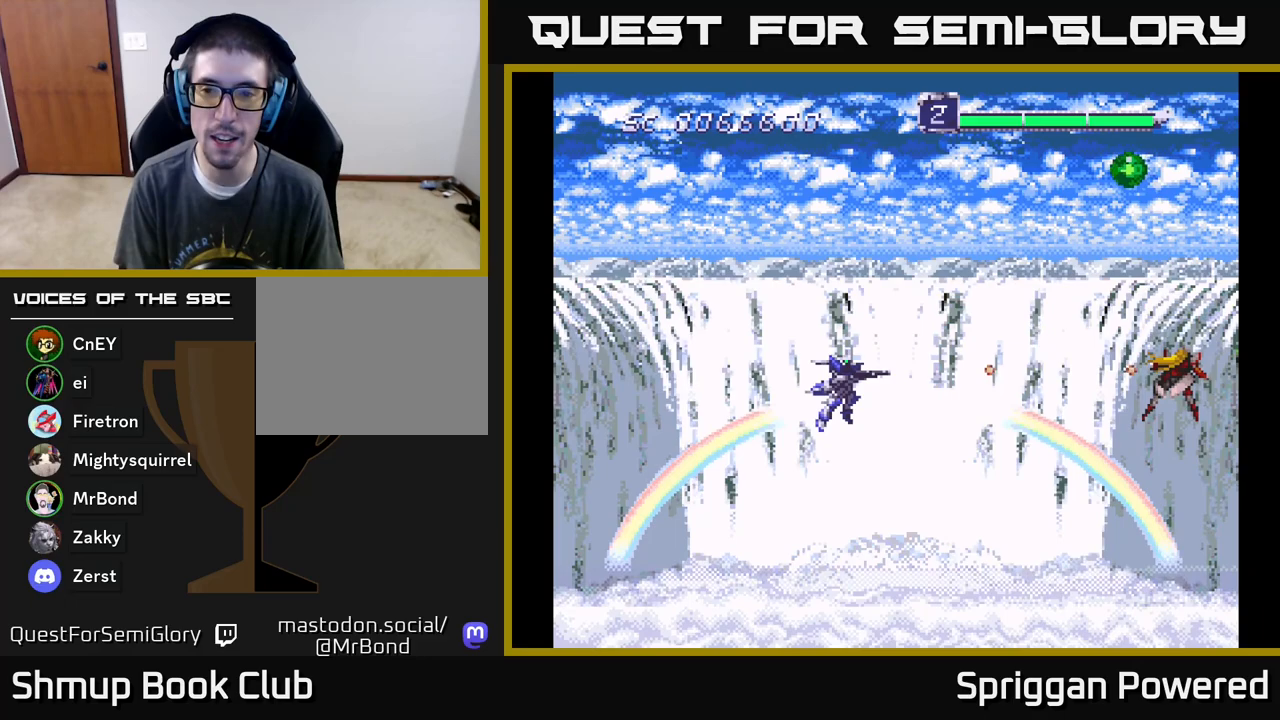
{"buttons": ["DPAD_RIGHT"], "events": [[17, "A", "down"], [100, "A", "up"], [217, "A", "down"], [300, "A", "up"], [367, "A", "down"], [450, "DPAD_RIGHT", "down"], [467, "A", "up"]]}
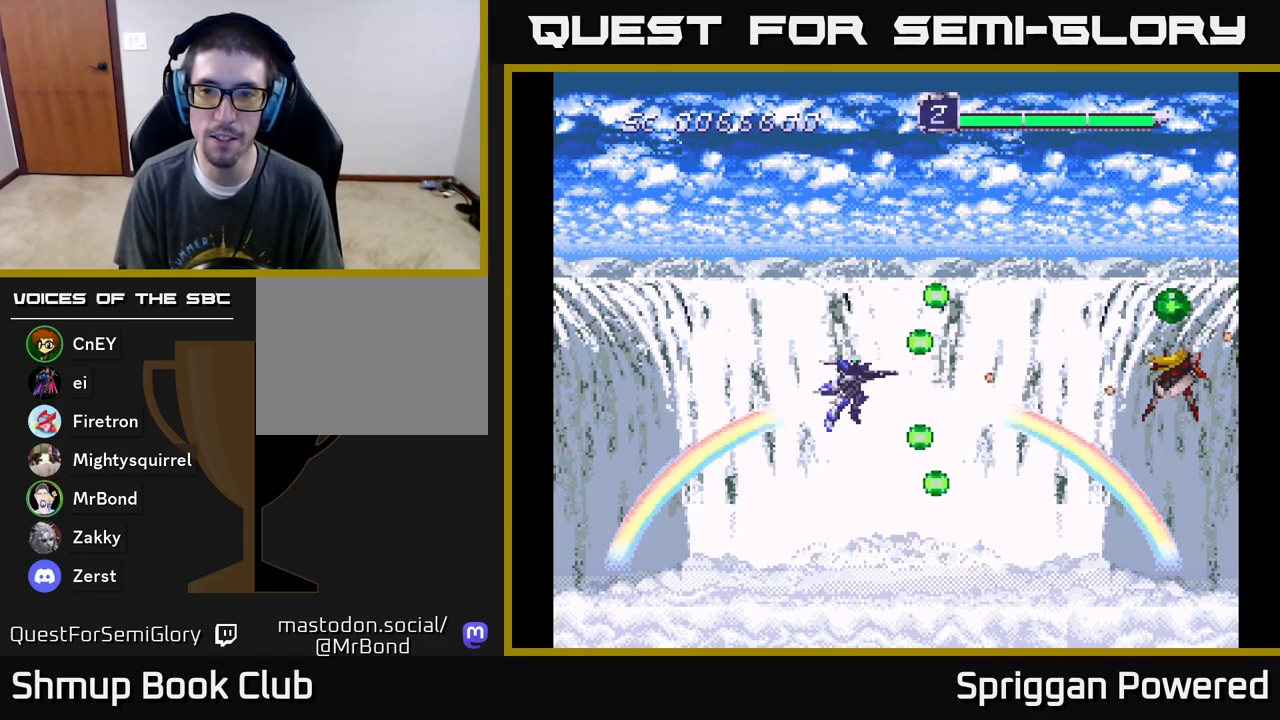
{"buttons": [], "events": [[50, "A", "down"], [117, "DPAD_RIGHT", "up"], [150, "A", "up"], [233, "A", "down"], [333, "A", "up"], [433, "A", "down"], [500, "A", "up"]]}